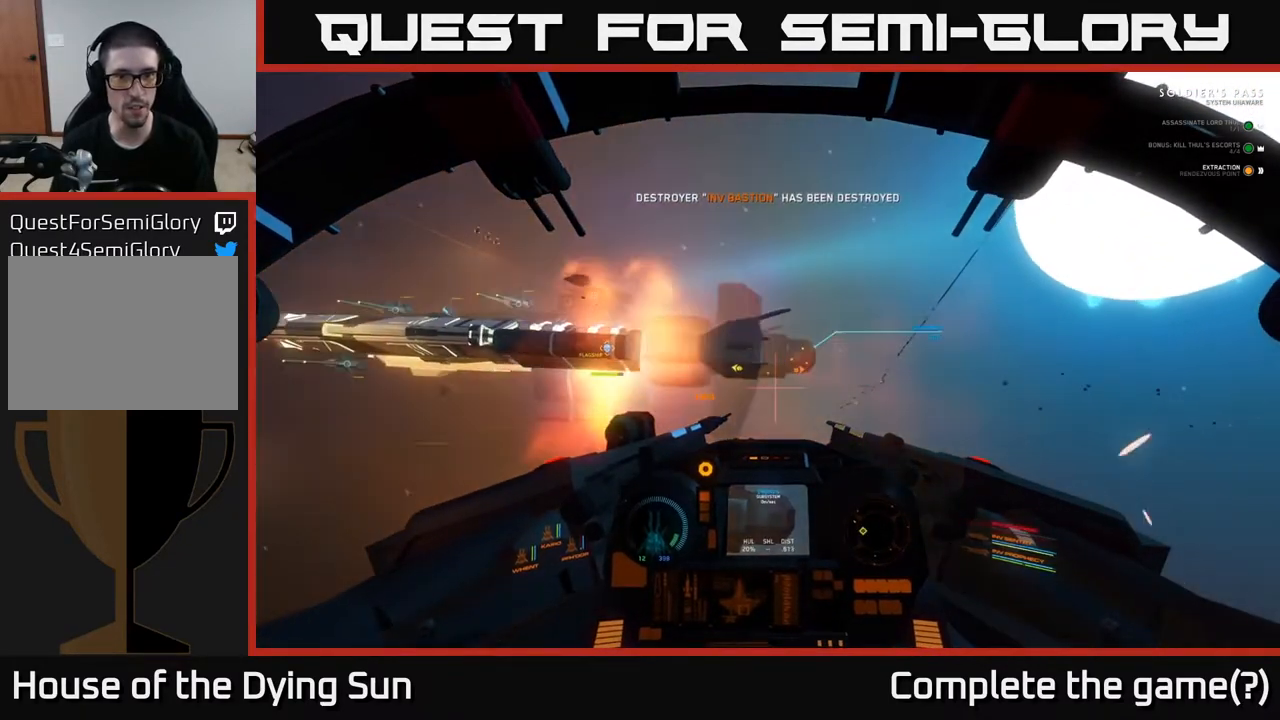
Gameplay with a controller (Xbox layout); each line is a JSON object with the inputs held at the frame after it. "events" lists button and stick changes between this image and that frame as [ms after this image, input, new state], when the widget could be followed in between.
{"buttons": [], "left_stick": "center", "right_stick": "center", "events": [[217, "L2", "up"], [250, "right_stick", "up-left"], [400, "right_stick", "center"]]}
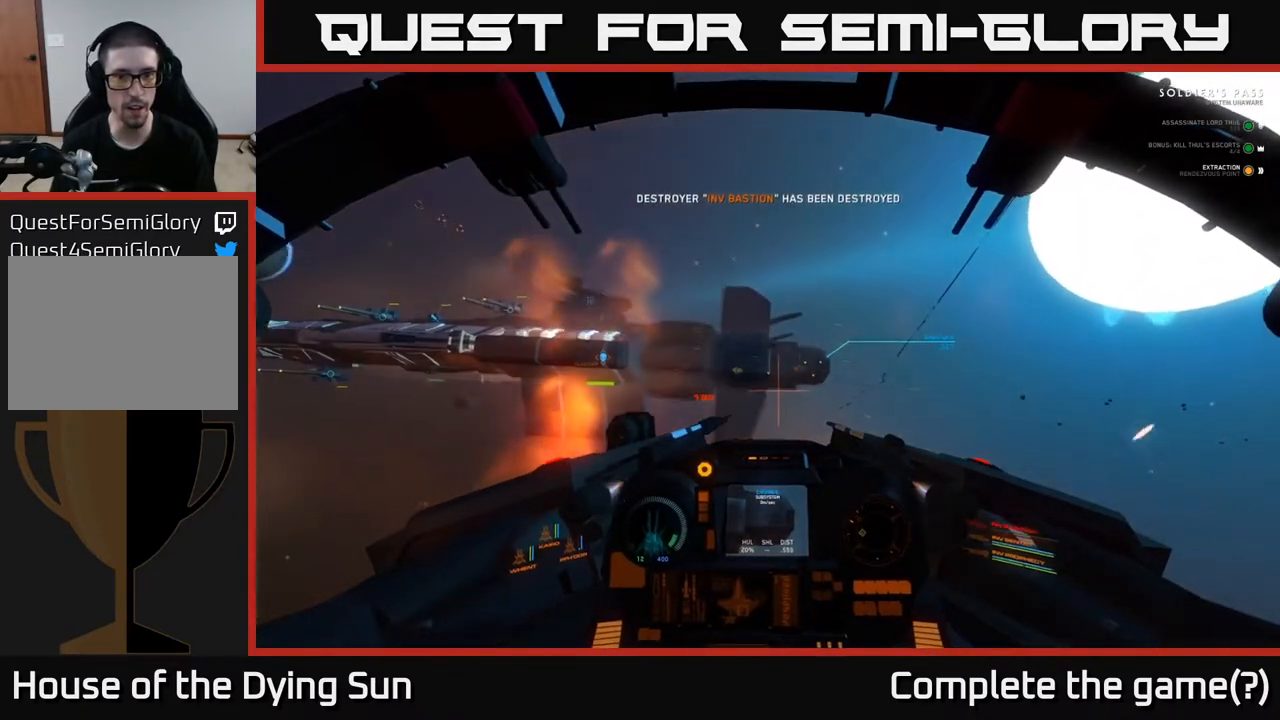
{"buttons": [], "left_stick": "center", "right_stick": "center", "events": [[17, "left_stick", "down"], [67, "right_stick", "up"], [200, "left_stick", "center"], [233, "right_stick", "center"]]}
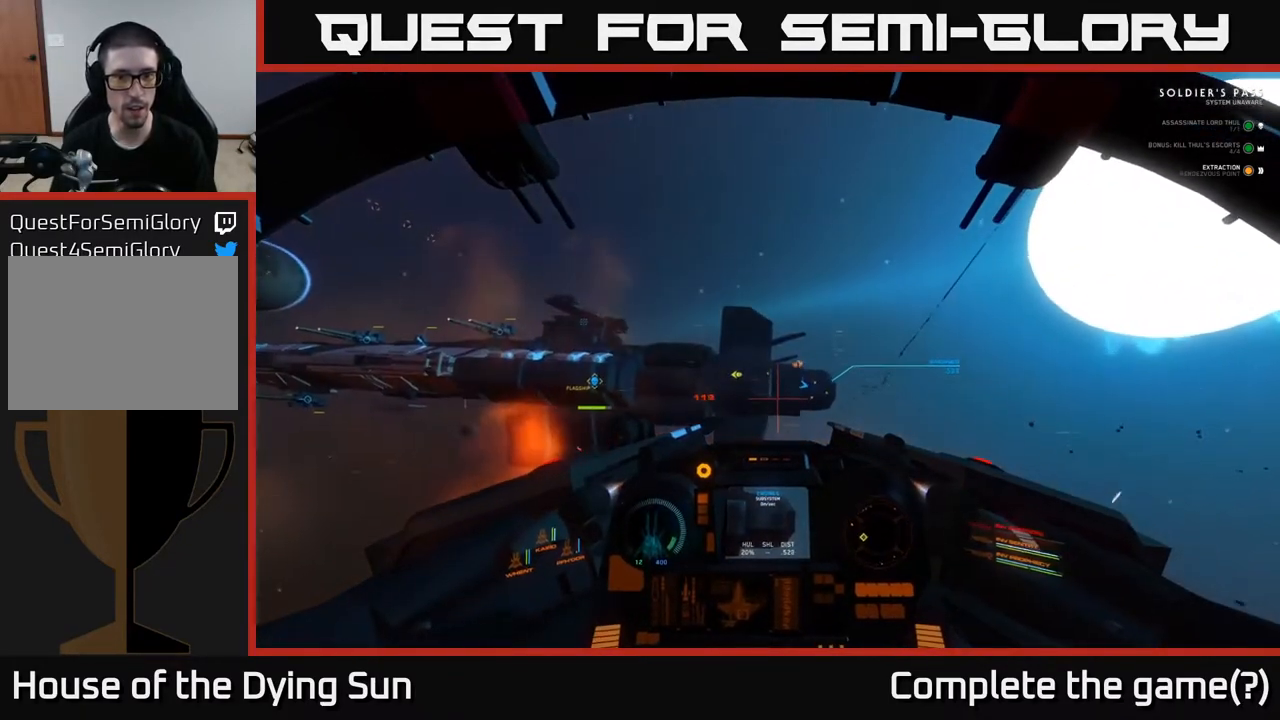
{"buttons": [], "left_stick": "center", "right_stick": "center", "events": [[17, "left_stick", "down"], [200, "left_stick", "center"], [350, "R2", "down"], [467, "R2", "up"]]}
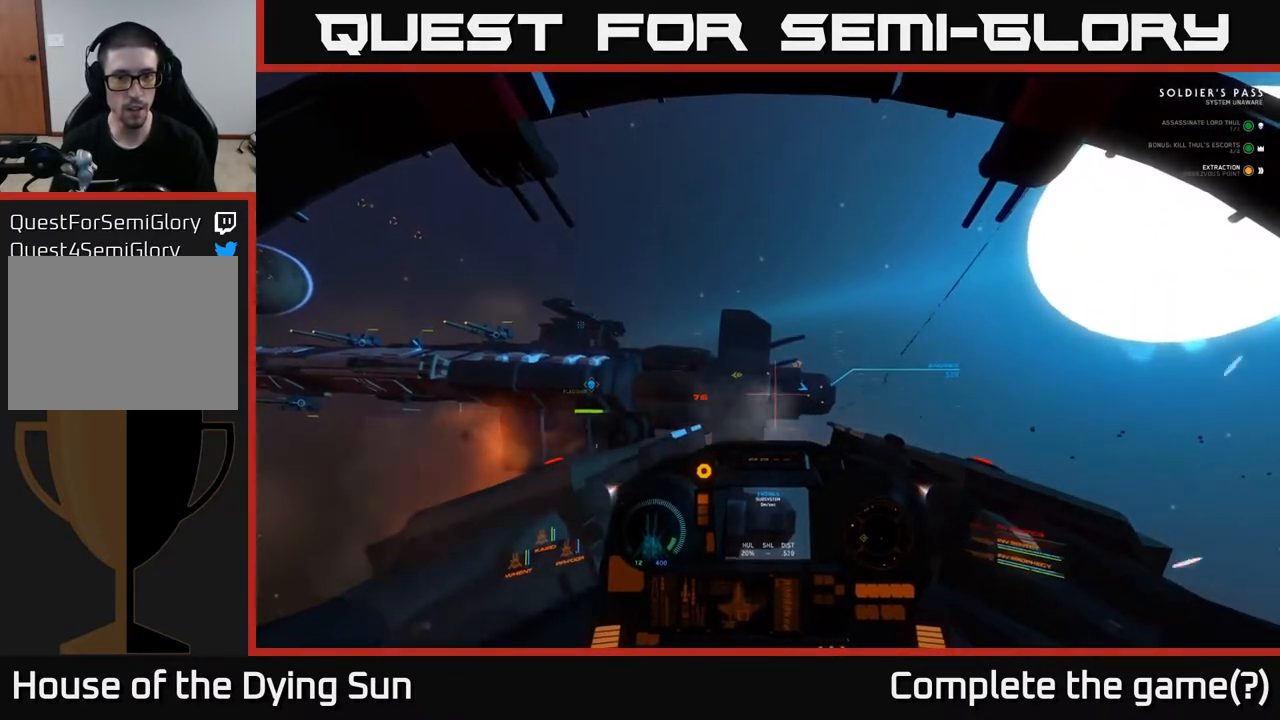
{"buttons": [], "left_stick": "center", "right_stick": "center", "events": [[133, "right_stick", "down-right"], [317, "right_stick", "center"]]}
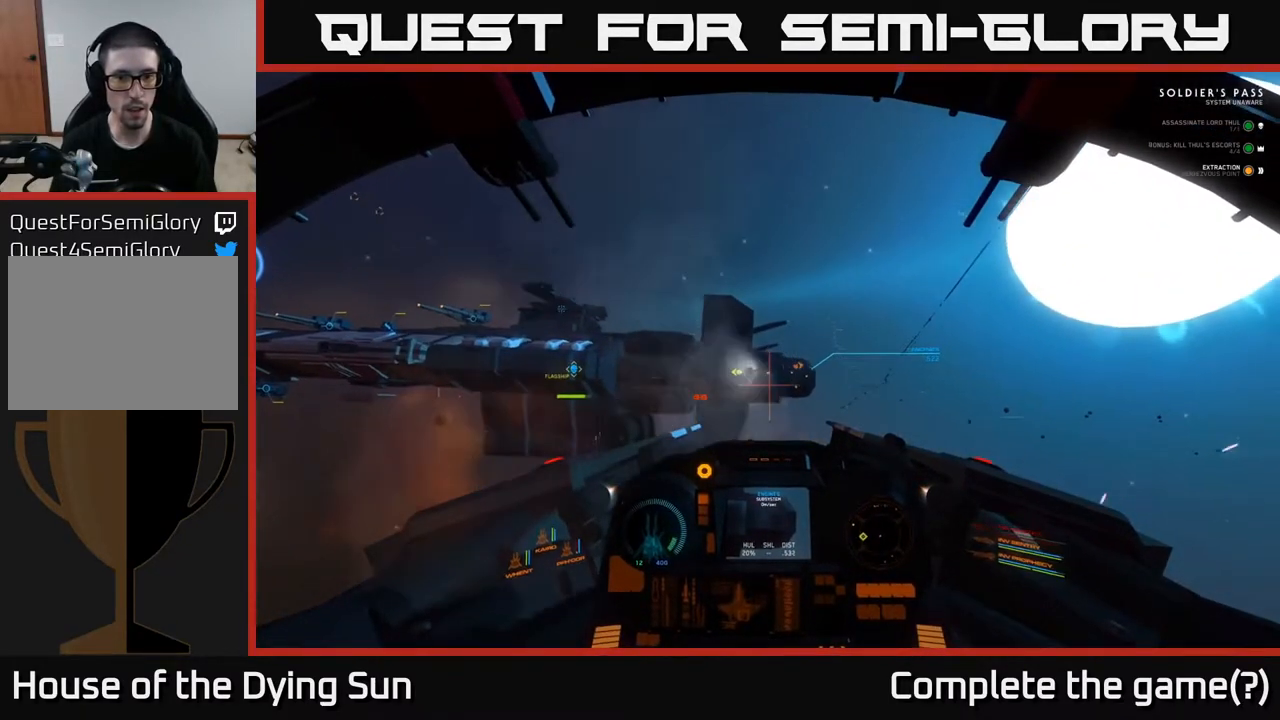
{"buttons": [], "left_stick": "up-right", "right_stick": "center", "events": [[50, "right_stick", "up-left"], [150, "right_stick", "center"], [267, "left_stick", "up-right"], [317, "right_stick", "down-left"], [400, "right_stick", "center"]]}
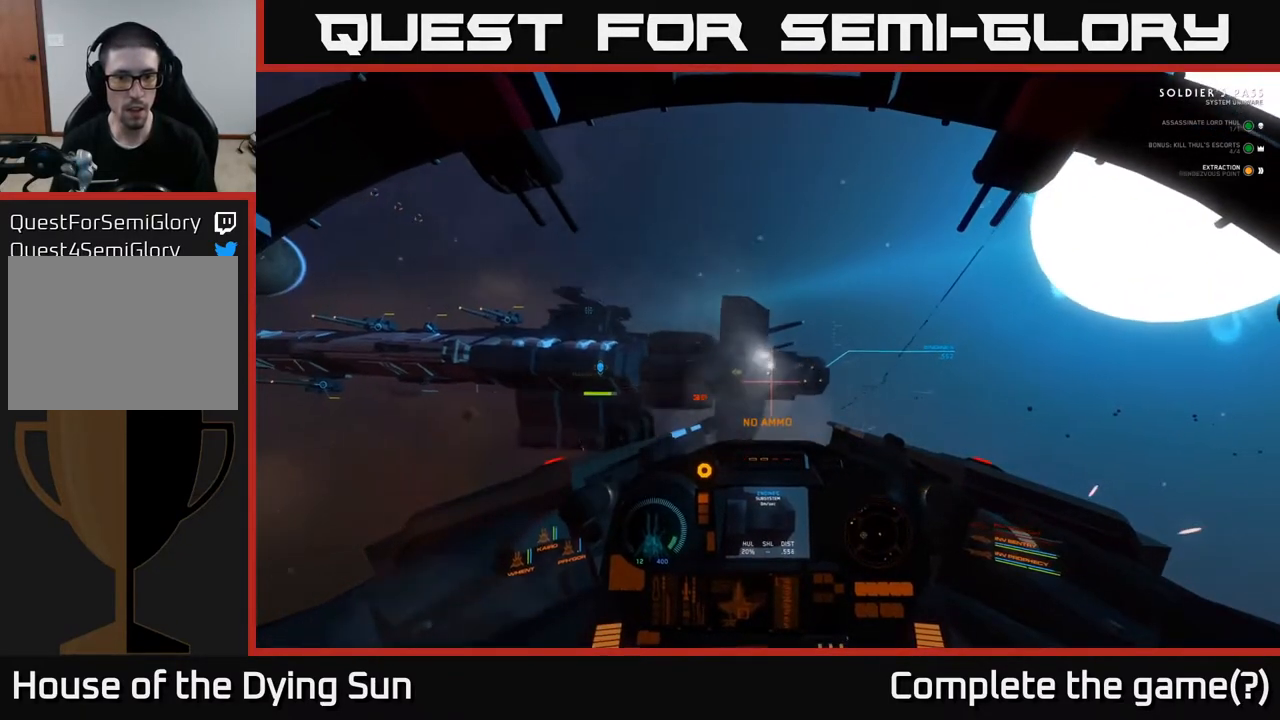
{"buttons": ["L2"], "left_stick": "center", "right_stick": "down-right", "events": [[50, "right_stick", "right"], [150, "left_stick", "center"], [217, "L2", "down"], [317, "right_stick", "down-right"]]}
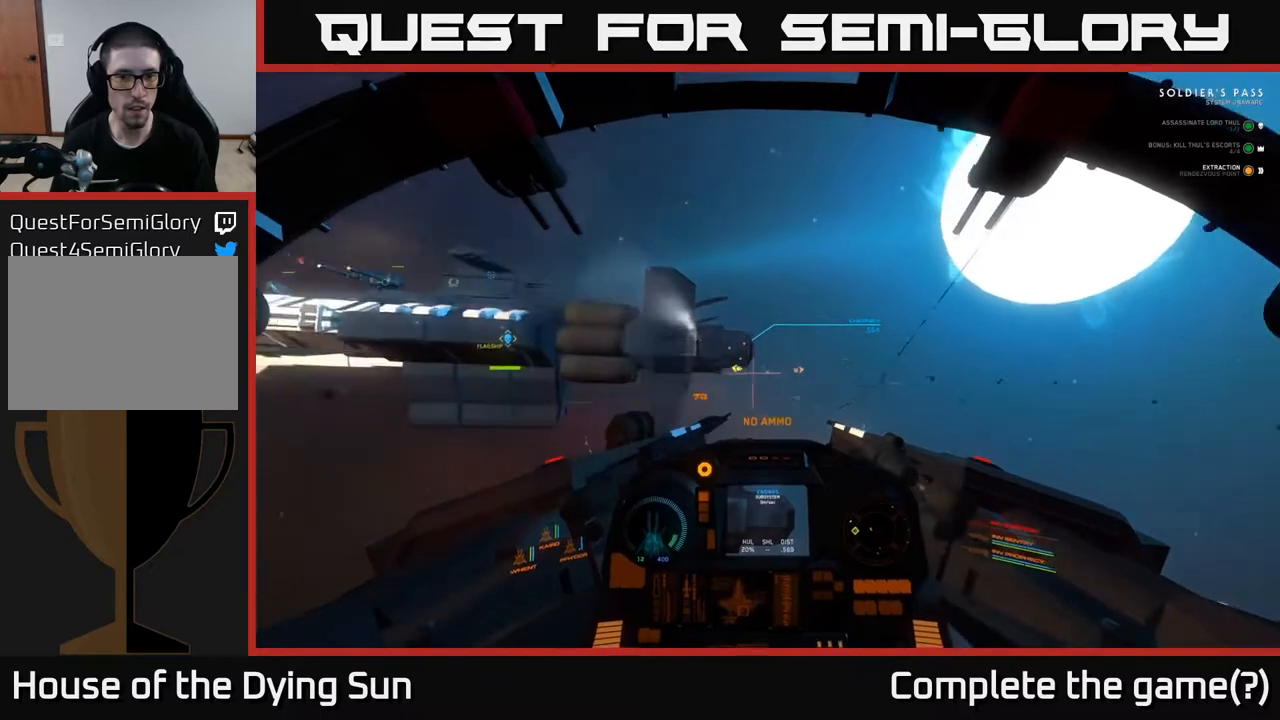
{"buttons": ["L2"], "left_stick": "center", "right_stick": "center", "events": [[17, "right_stick", "center"]]}
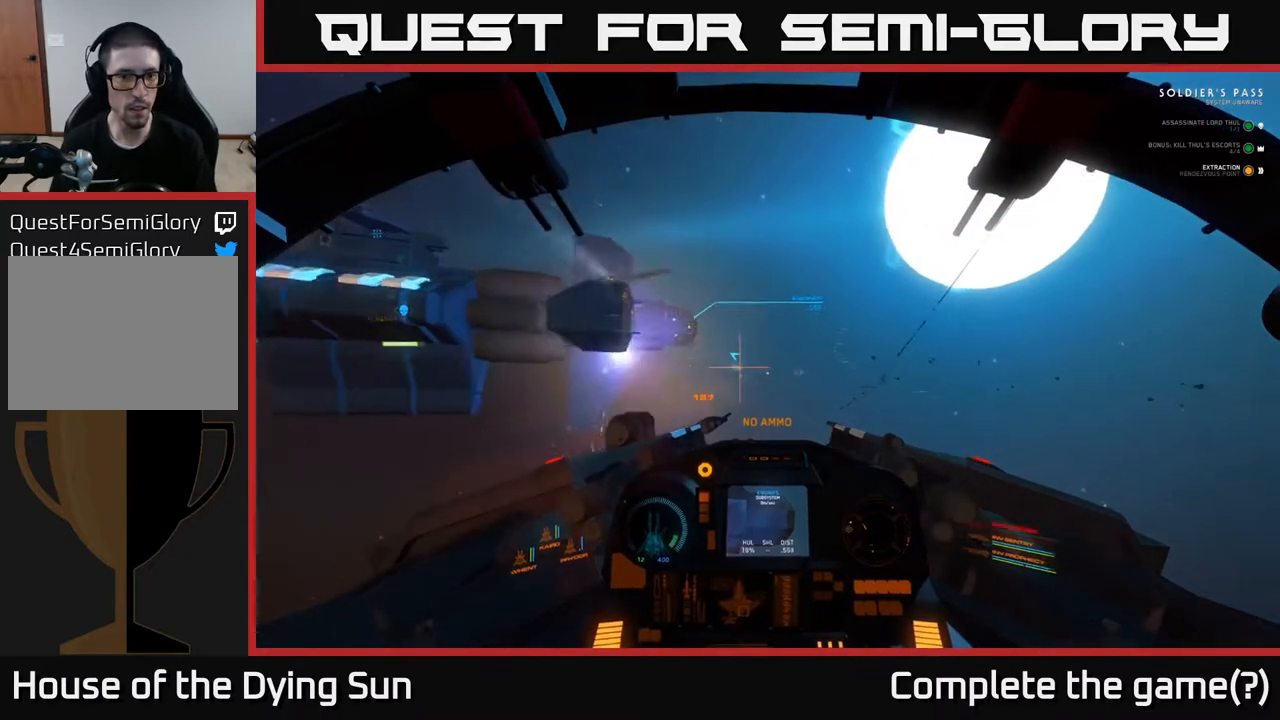
{"buttons": ["L2"], "left_stick": "center", "right_stick": "up-left", "events": [[417, "right_stick", "up-left"]]}
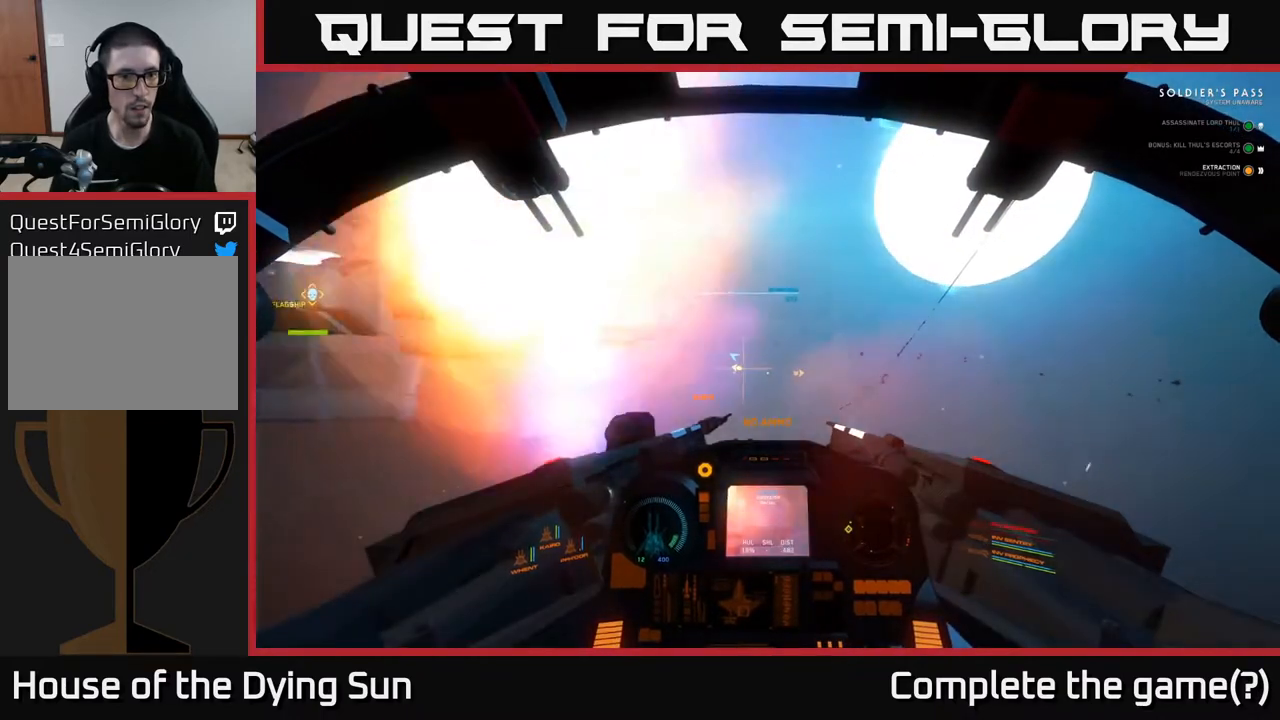
{"buttons": ["L2"], "left_stick": "center", "right_stick": "center", "events": [[117, "right_stick", "left"], [150, "left_stick", "right"], [383, "right_stick", "center"], [500, "left_stick", "center"]]}
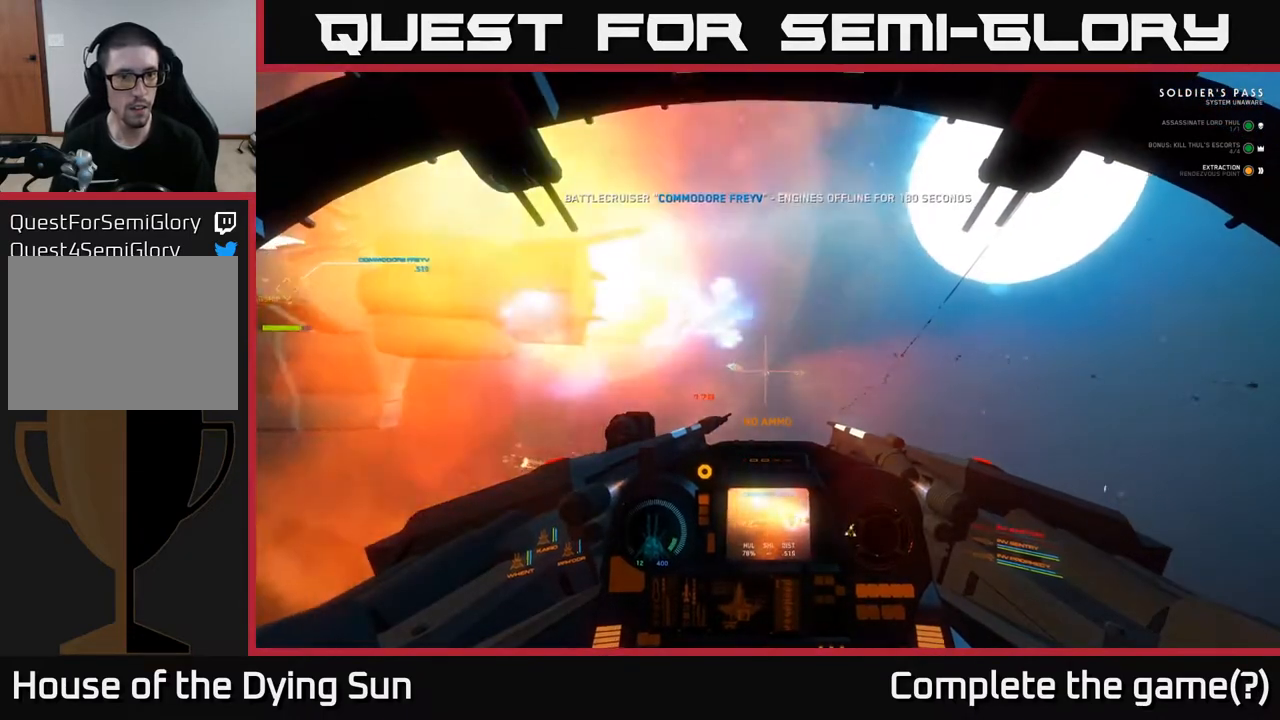
{"buttons": ["L2"], "left_stick": "center", "right_stick": "center", "events": [[300, "L2", "up"], [483, "L2", "down"]]}
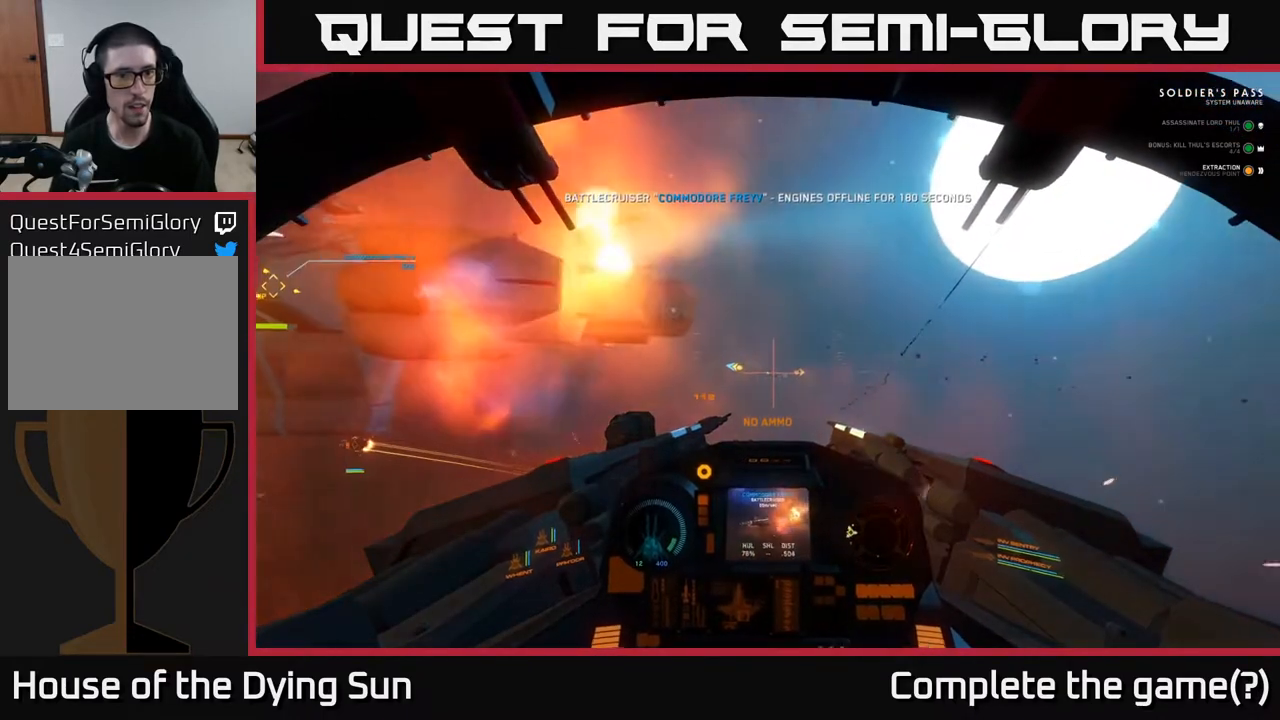
{"buttons": ["L2"], "left_stick": "center", "right_stick": "left", "events": [[17, "right_stick", "right"], [267, "right_stick", "center"], [383, "right_stick", "left"]]}
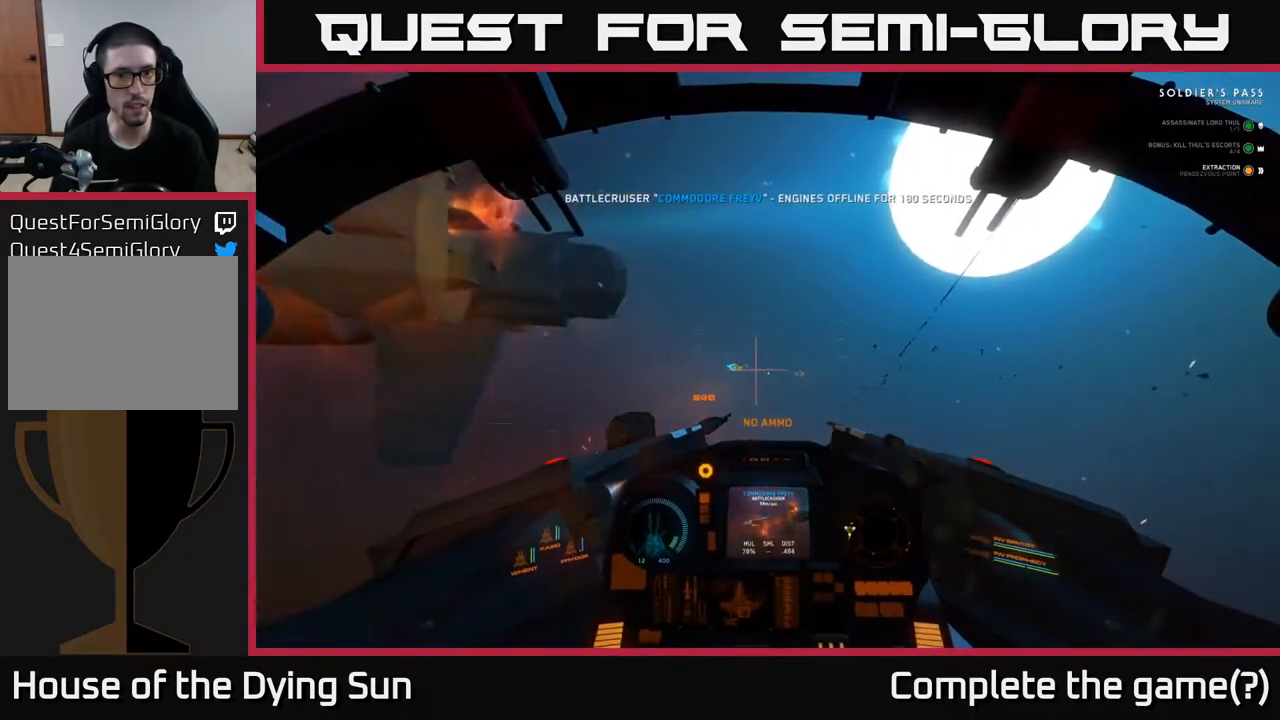
{"buttons": ["L2"], "left_stick": "center", "right_stick": "left", "events": []}
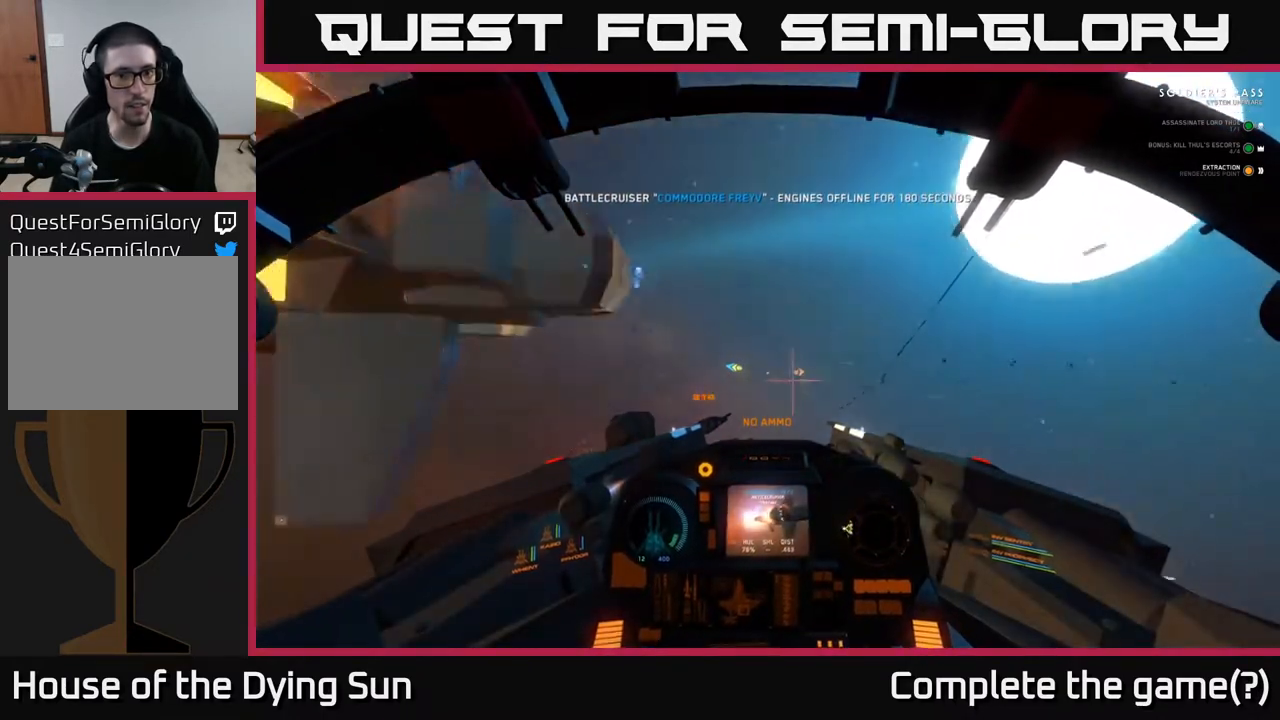
{"buttons": ["Y"], "left_stick": "center", "right_stick": "up-left", "events": [[283, "L2", "up"], [400, "right_stick", "up-left"], [500, "Y", "down"]]}
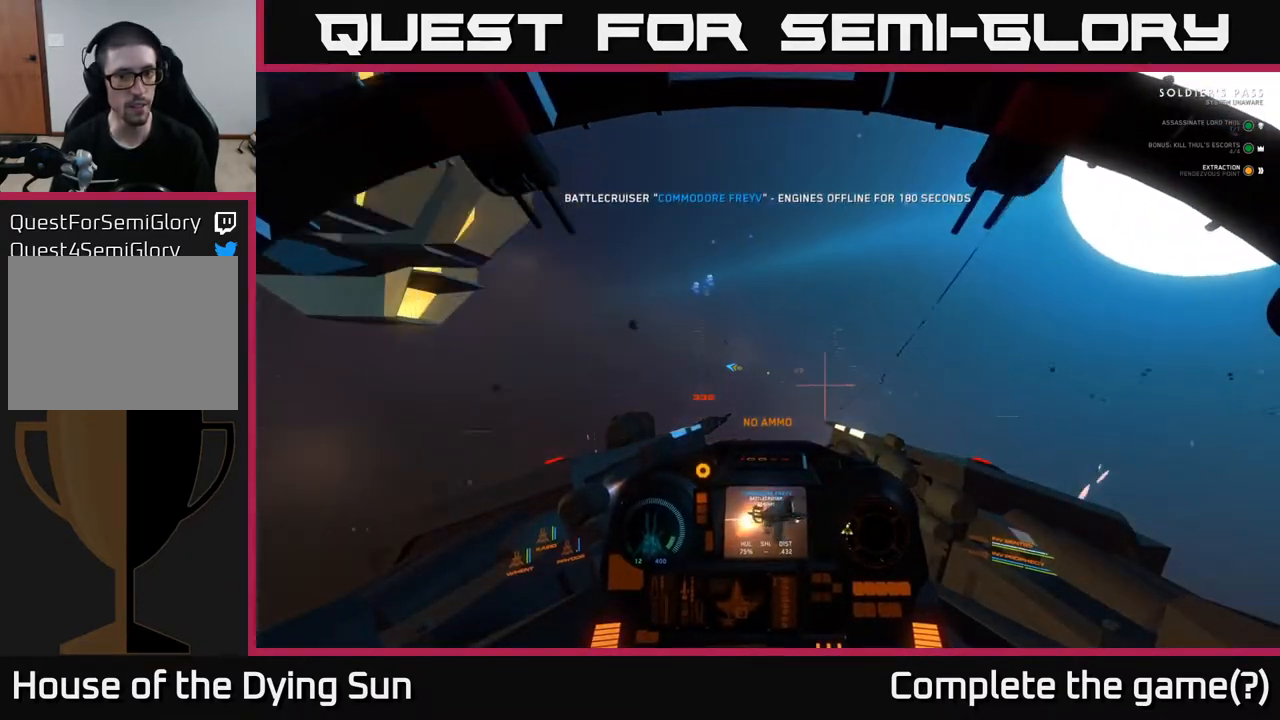
{"buttons": ["L2"], "left_stick": "center", "right_stick": "left", "events": [[100, "Y", "up"], [283, "right_stick", "left"], [467, "L2", "down"]]}
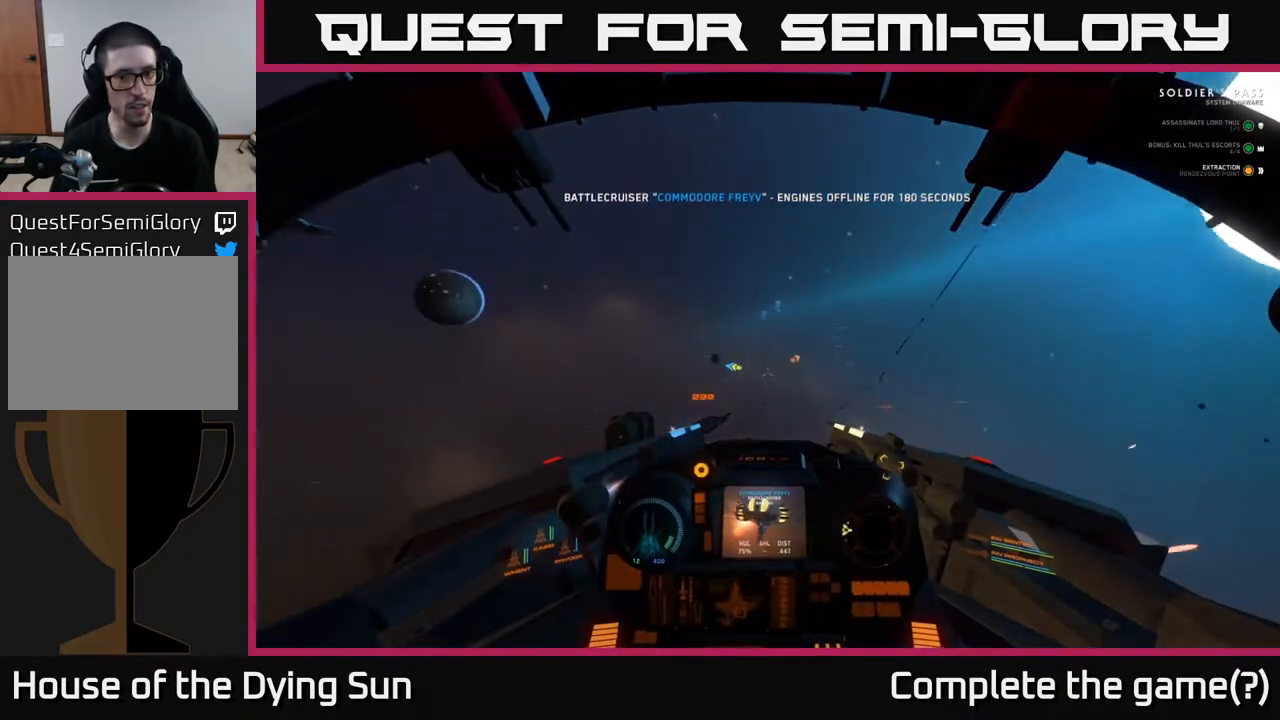
{"buttons": ["L1"], "left_stick": "center", "right_stick": "left", "events": [[367, "L2", "up"], [483, "L1", "down"]]}
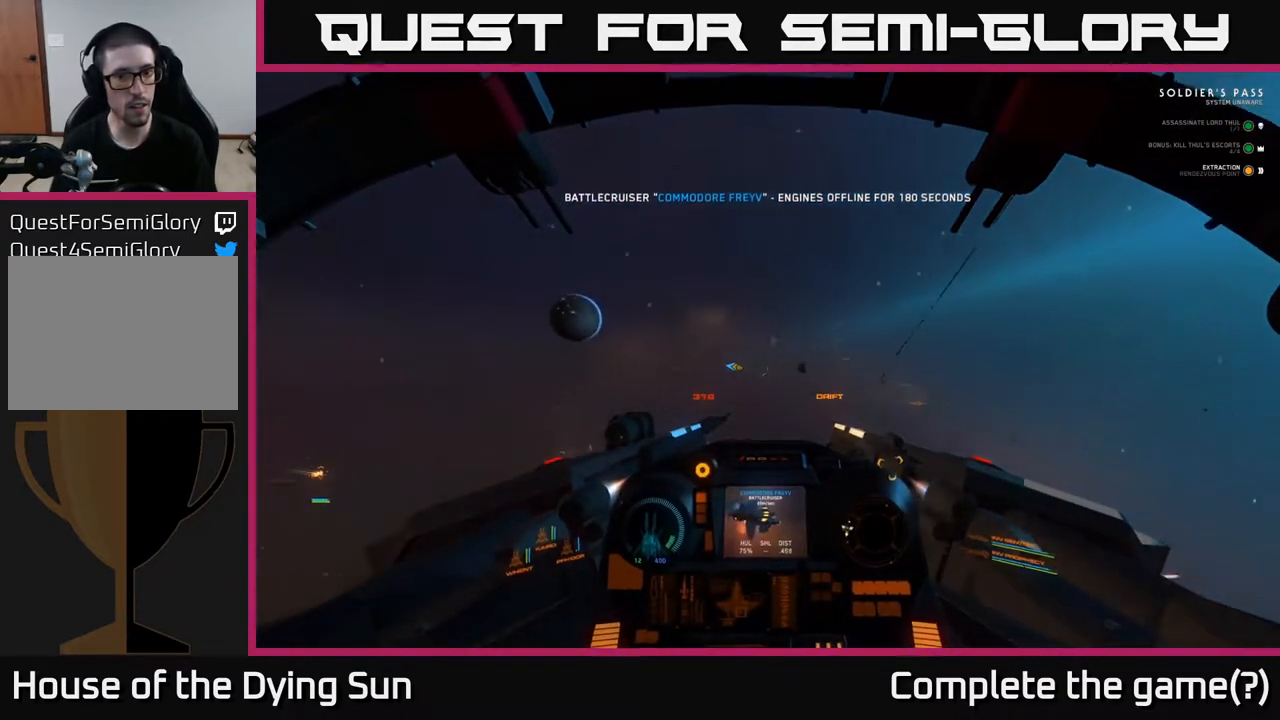
{"buttons": ["L1"], "left_stick": "center", "right_stick": "left", "events": []}
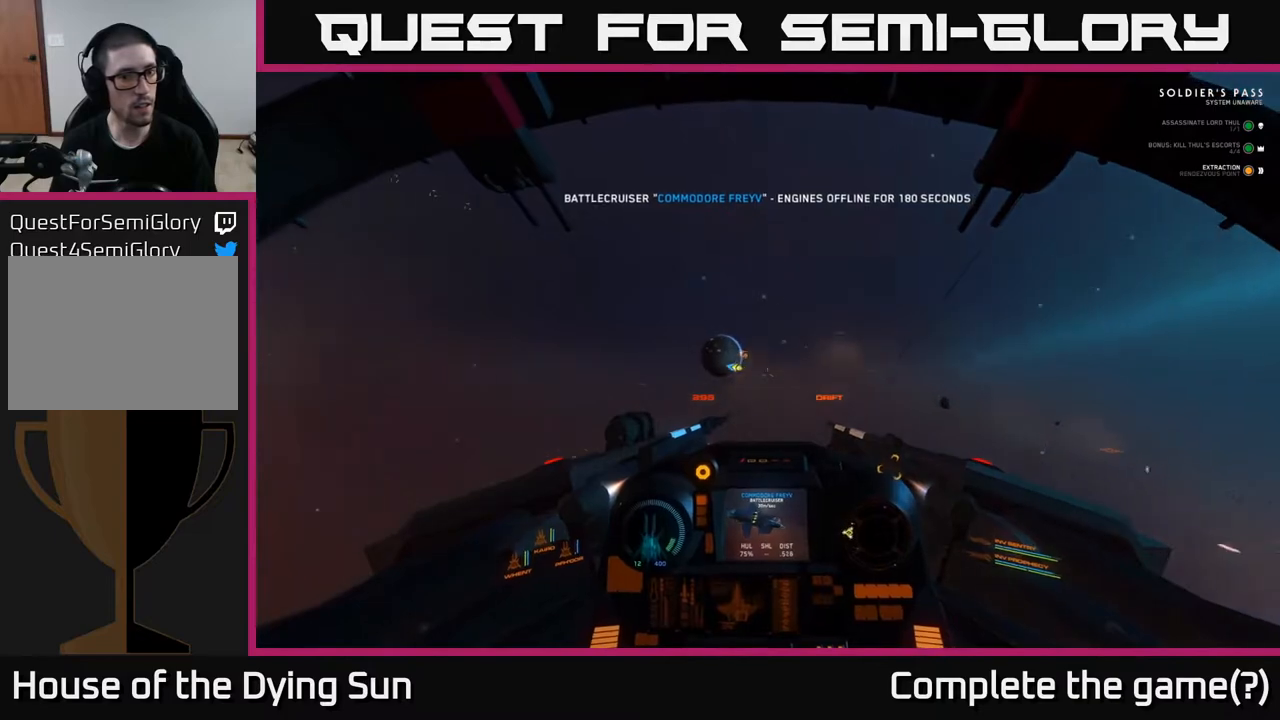
{"buttons": ["L1"], "left_stick": "center", "right_stick": "left", "events": []}
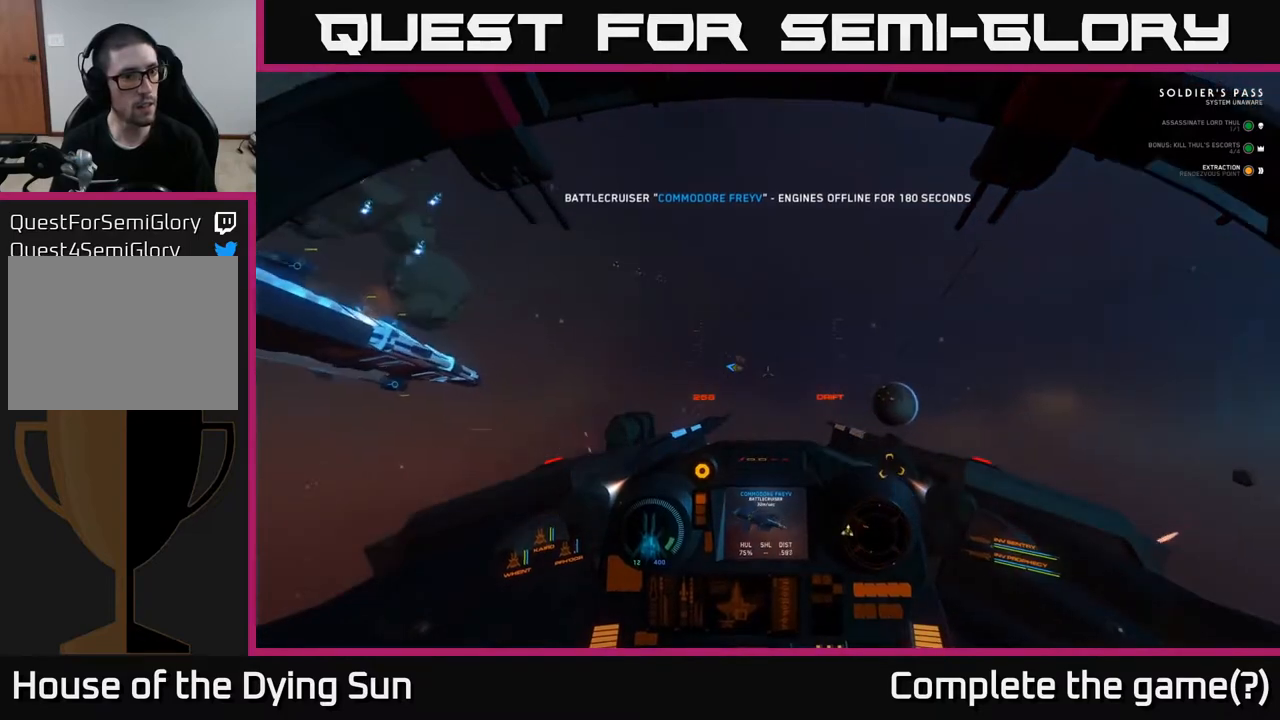
{"buttons": ["L1"], "left_stick": "center", "right_stick": "left", "events": []}
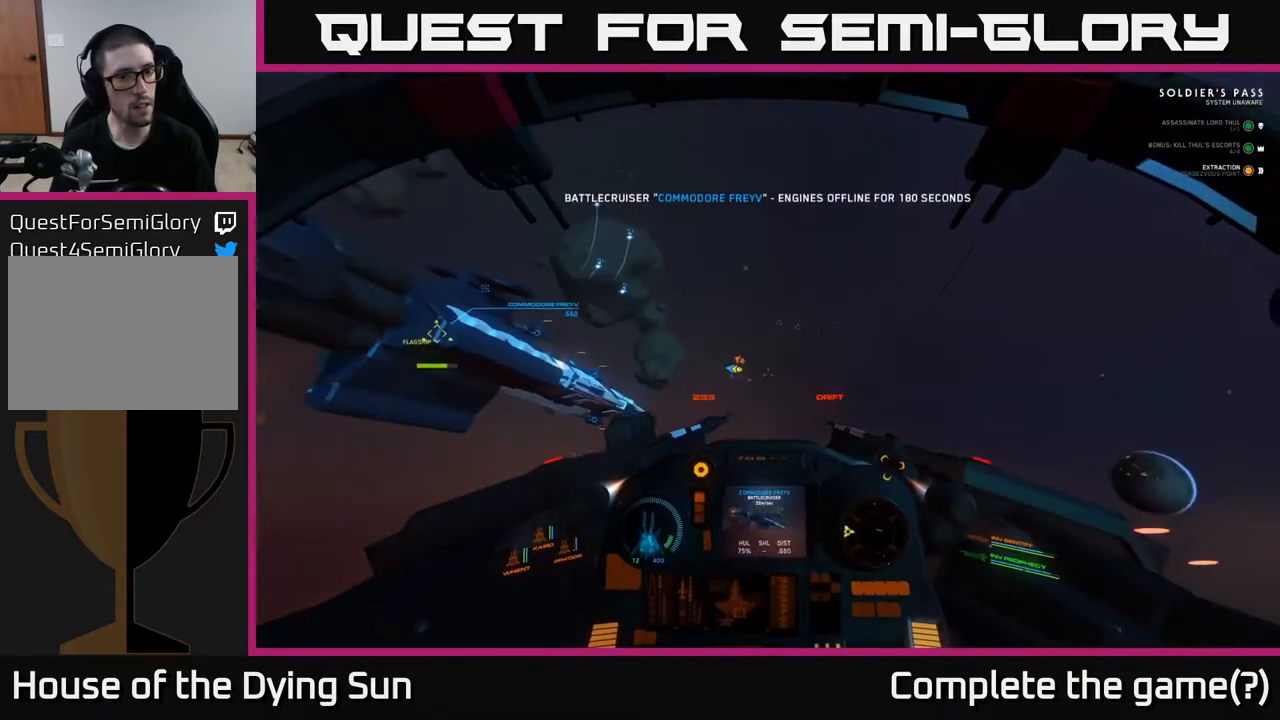
{"buttons": [], "left_stick": "center", "right_stick": "left", "events": [[267, "L1", "up"], [317, "R1", "down"], [383, "R1", "up"]]}
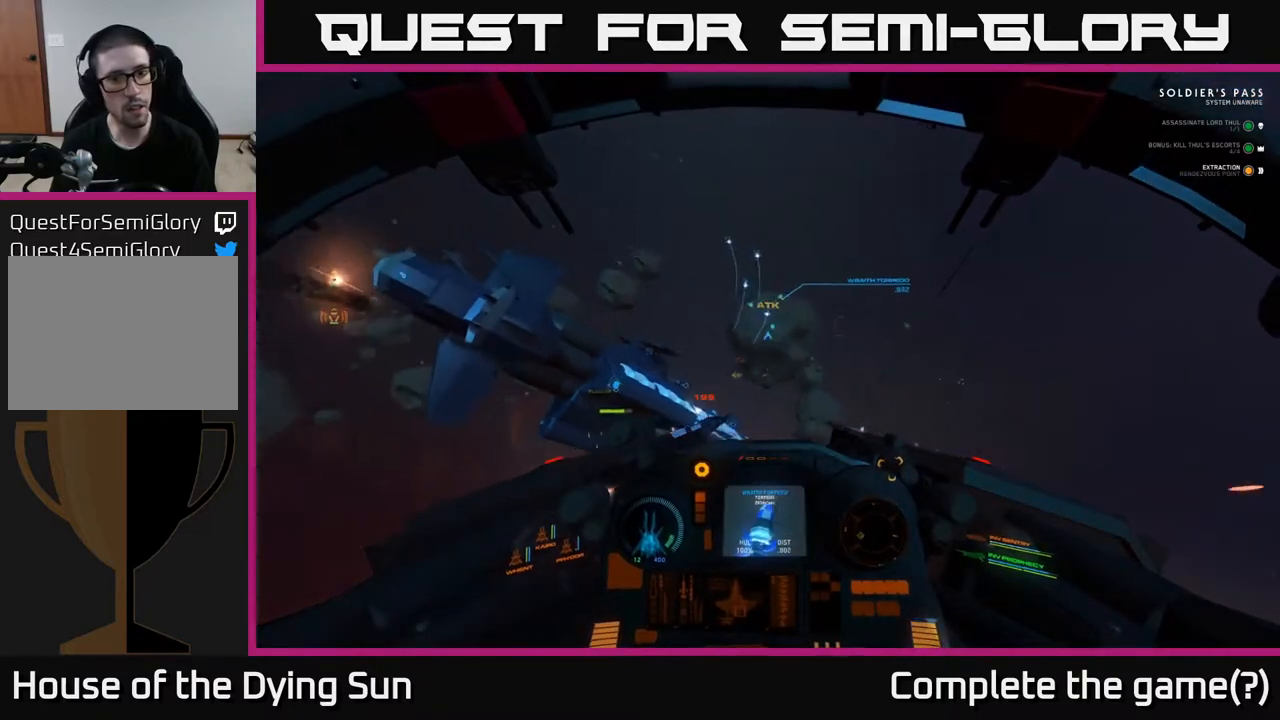
{"buttons": [], "left_stick": "center", "right_stick": "left", "events": [[33, "right_stick", "center"], [83, "L2", "down"], [233, "right_stick", "down-left"], [267, "L2", "up"], [483, "right_stick", "left"]]}
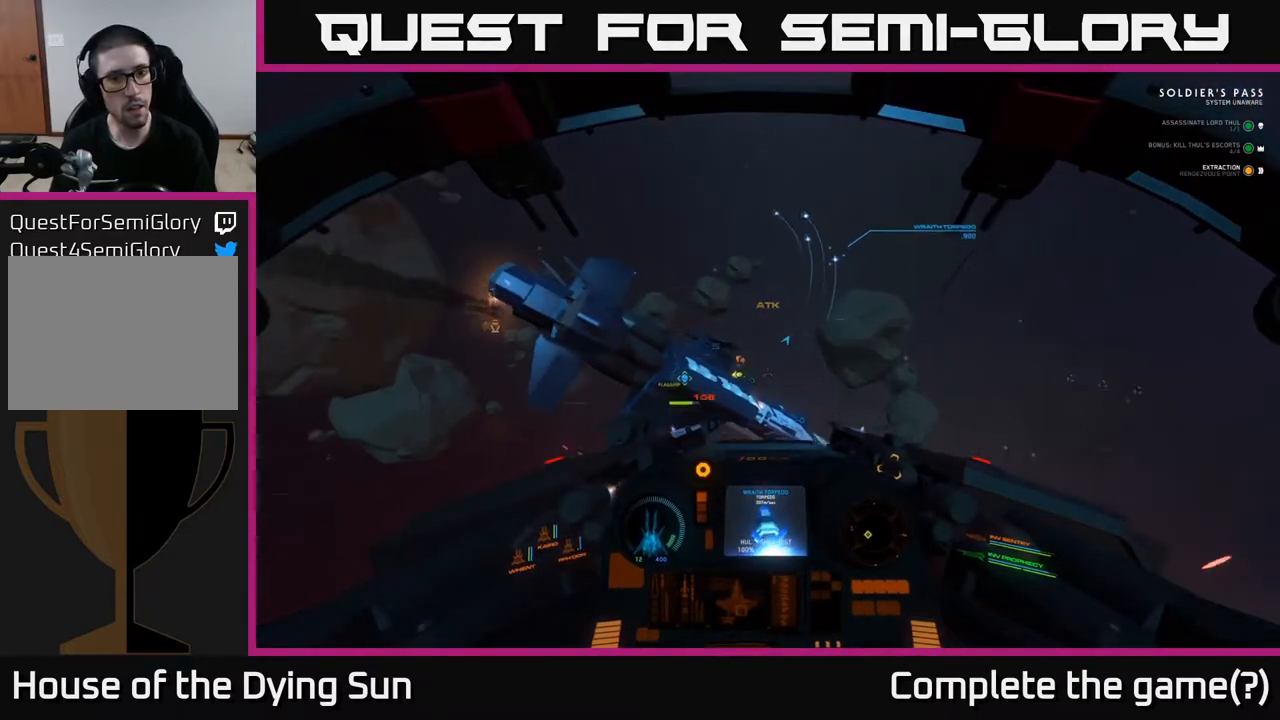
{"buttons": [], "left_stick": "center", "right_stick": "up-right", "events": [[100, "right_stick", "center"], [150, "L2", "down"], [183, "R1", "down"], [300, "R1", "up"], [333, "L2", "up"], [333, "right_stick", "up-right"]]}
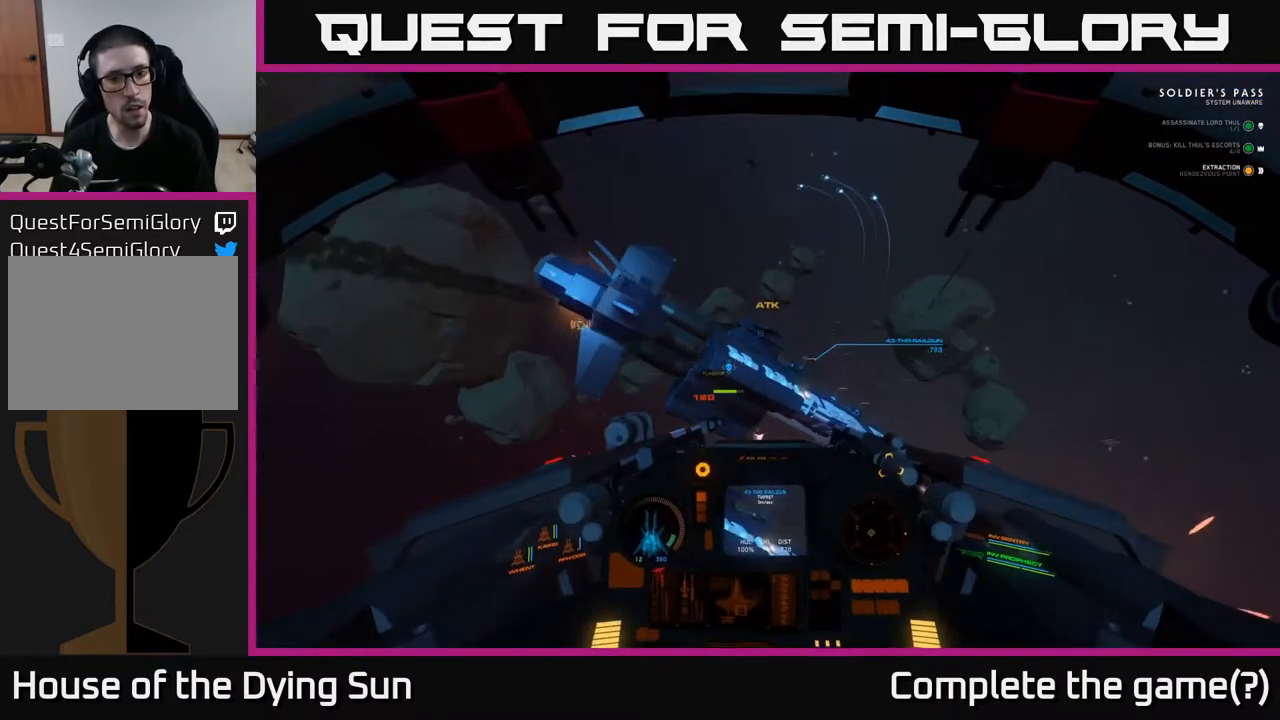
{"buttons": [], "left_stick": "left", "right_stick": "up-left", "events": [[17, "right_stick", "center"], [217, "R1", "down"], [300, "R1", "up"], [367, "left_stick", "left"], [400, "right_stick", "up-left"]]}
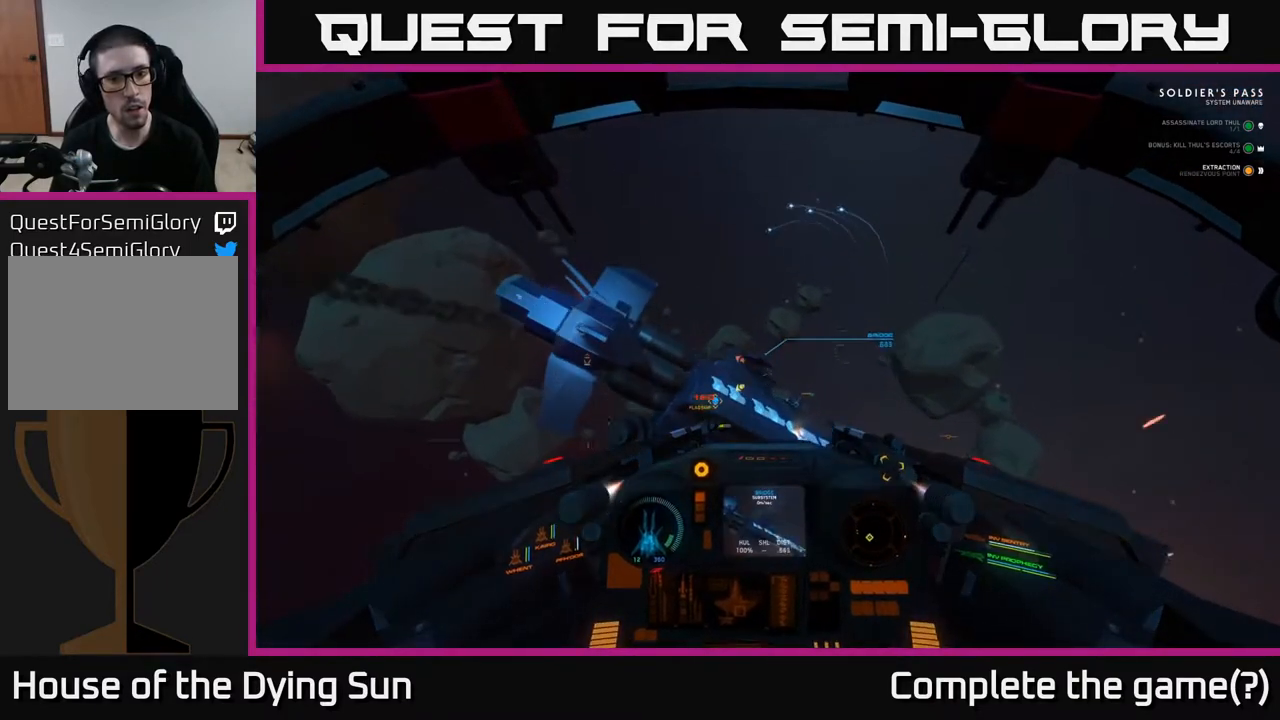
{"buttons": [], "left_stick": "center", "right_stick": "center", "events": [[50, "left_stick", "center"], [83, "right_stick", "center"], [217, "R2", "down"], [300, "R2", "up"], [300, "right_stick", "down"], [417, "right_stick", "center"]]}
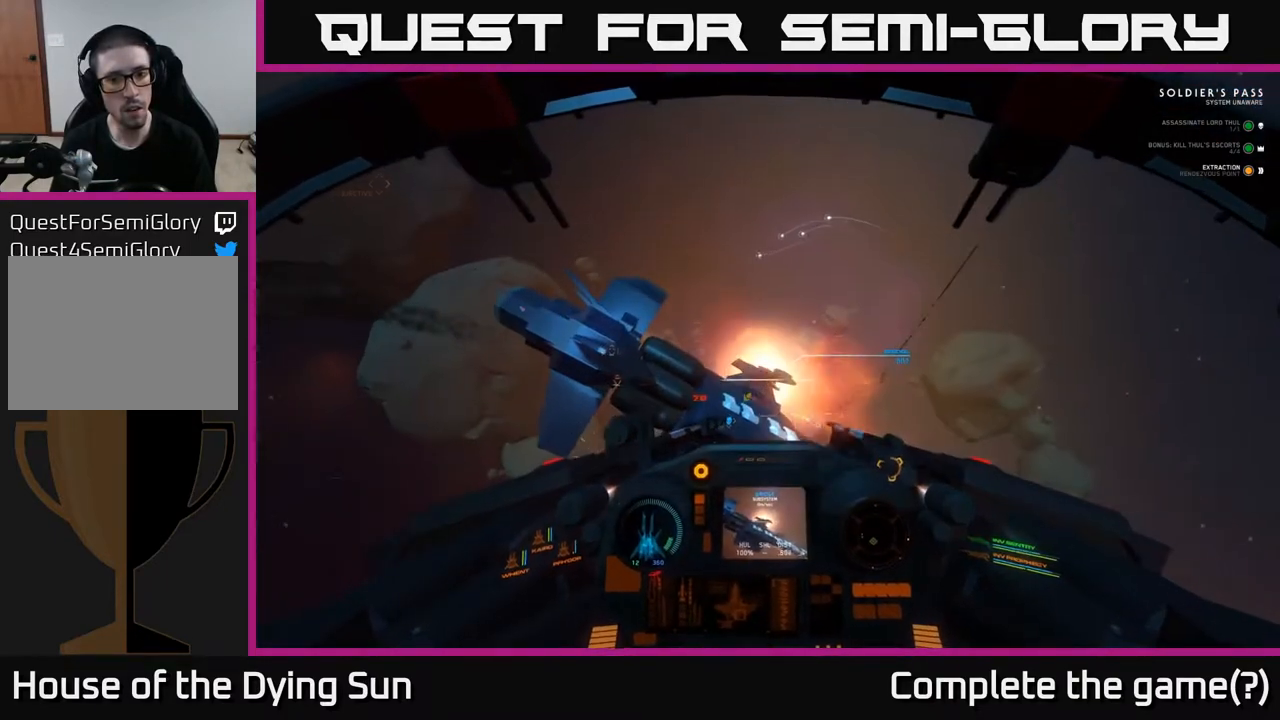
{"buttons": [], "left_stick": "down-left", "right_stick": "down", "events": [[100, "R2", "down"], [217, "R2", "up"], [300, "right_stick", "down"], [350, "left_stick", "down-left"]]}
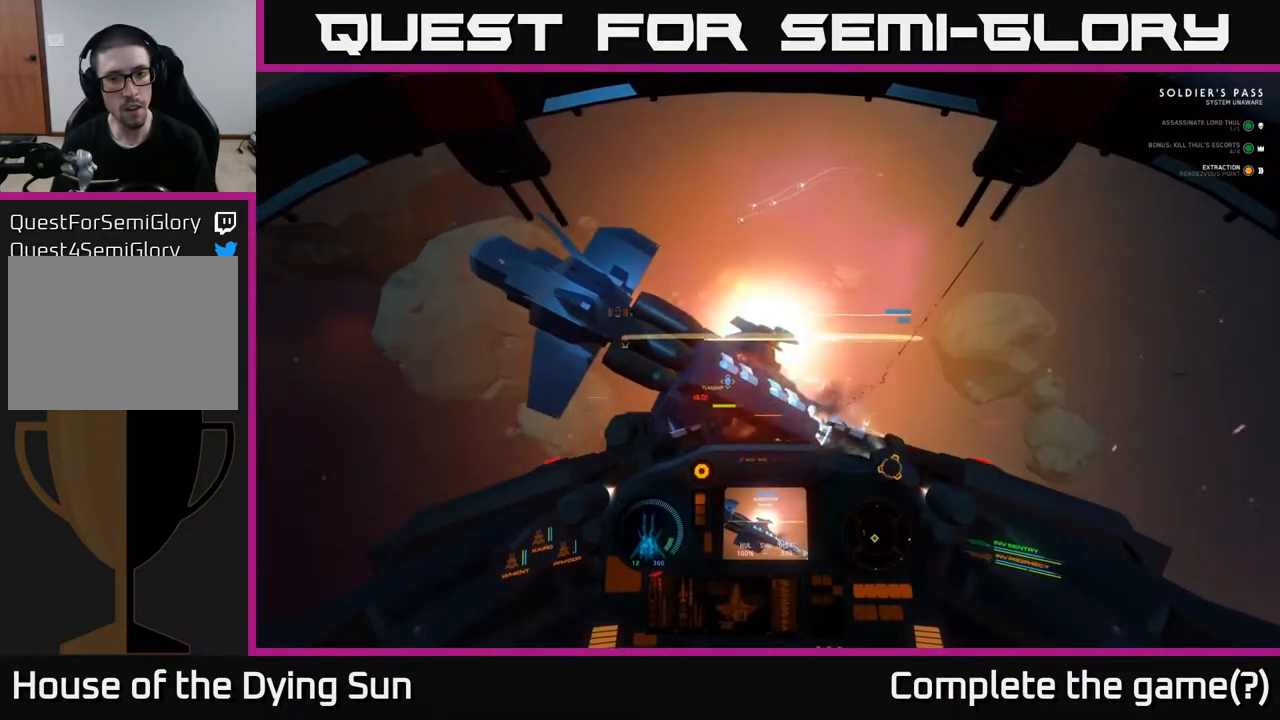
{"buttons": [], "left_stick": "down", "right_stick": "center", "events": [[217, "right_stick", "right"], [483, "right_stick", "center"], [500, "left_stick", "down"]]}
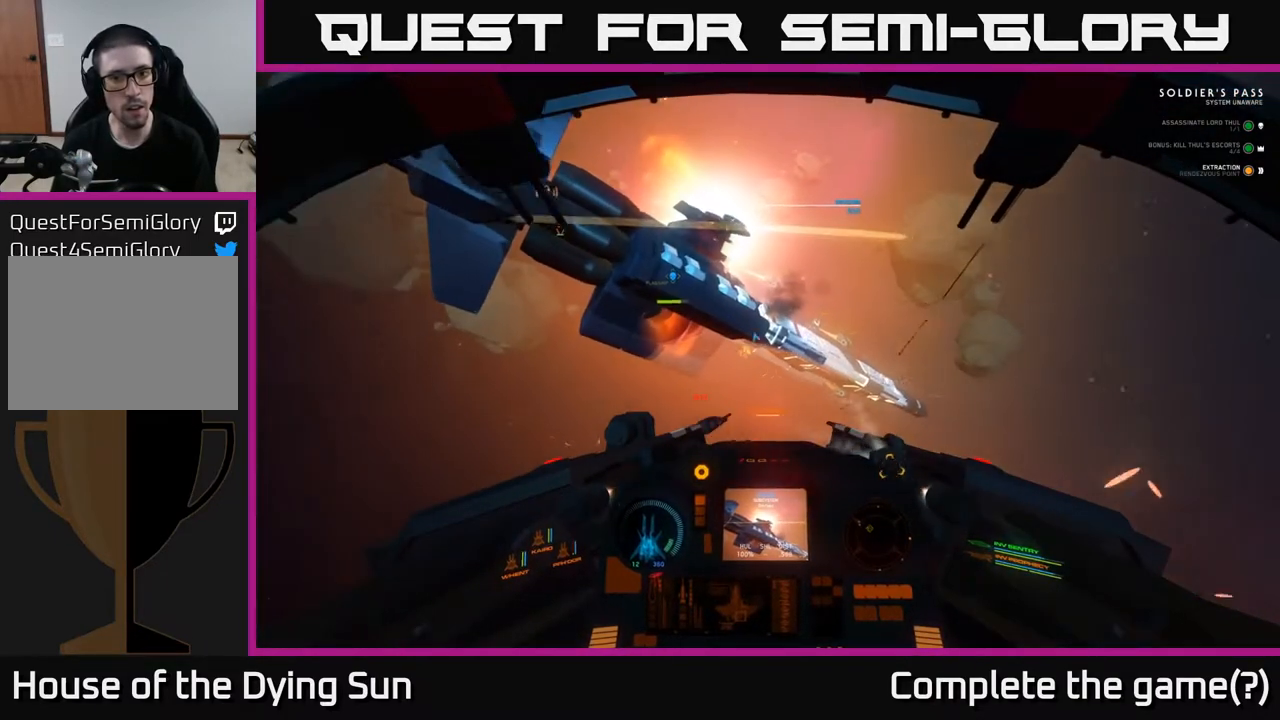
{"buttons": [], "left_stick": "down", "right_stick": "up-left", "events": [[217, "left_stick", "center"], [283, "right_stick", "down-left"], [317, "left_stick", "down"], [400, "right_stick", "up-left"]]}
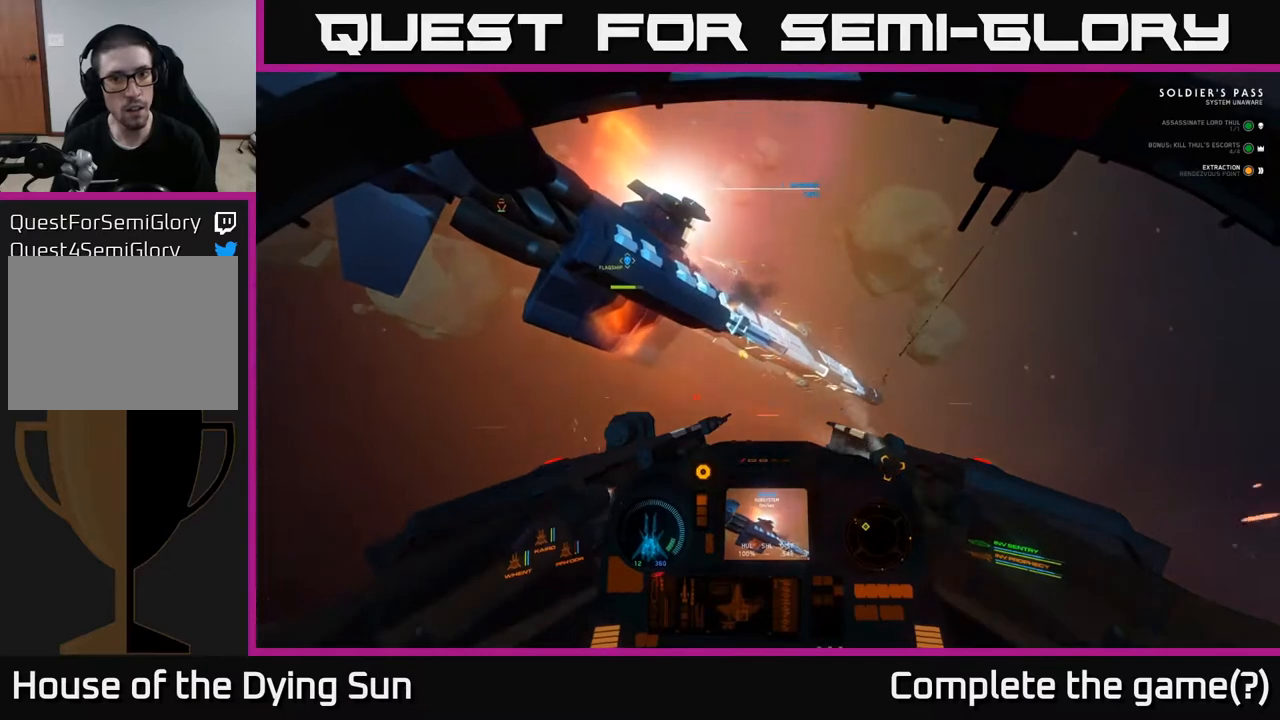
{"buttons": [], "left_stick": "down", "right_stick": "center", "events": [[17, "right_stick", "center"]]}
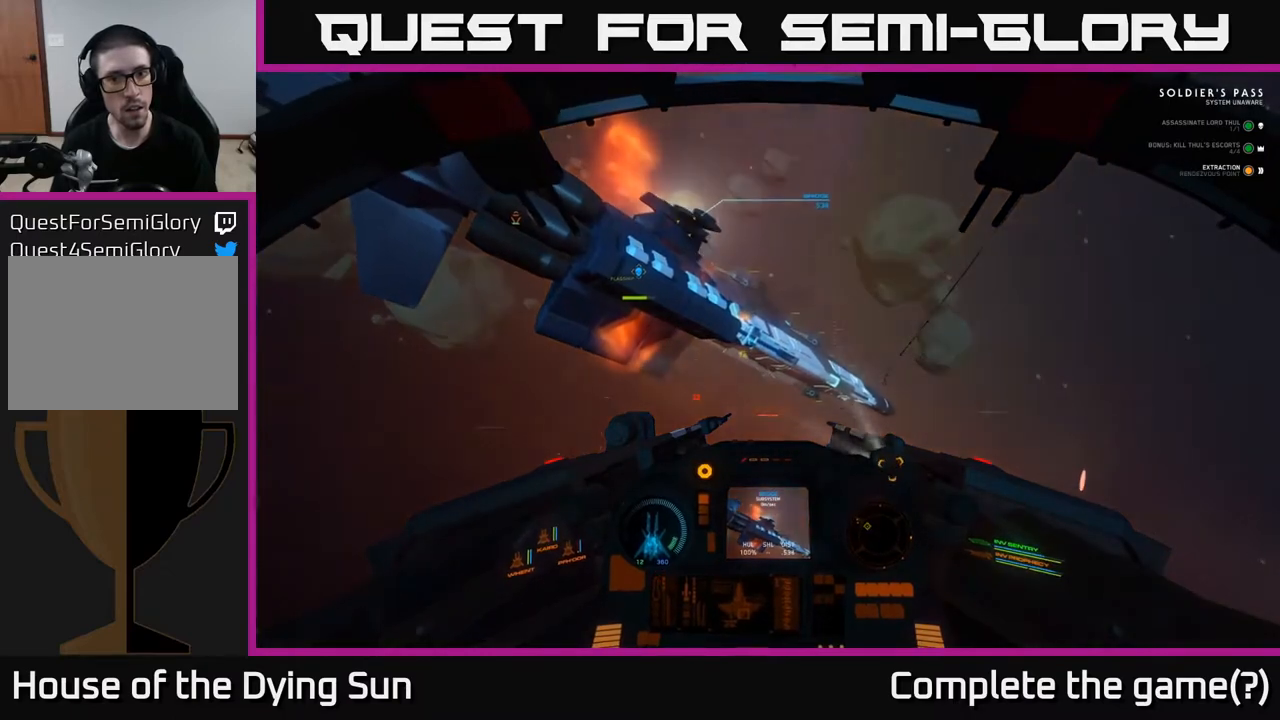
{"buttons": [], "left_stick": "down-left", "right_stick": "left", "events": [[67, "right_stick", "right"], [283, "left_stick", "down-left"], [300, "right_stick", "center"], [350, "right_stick", "left"]]}
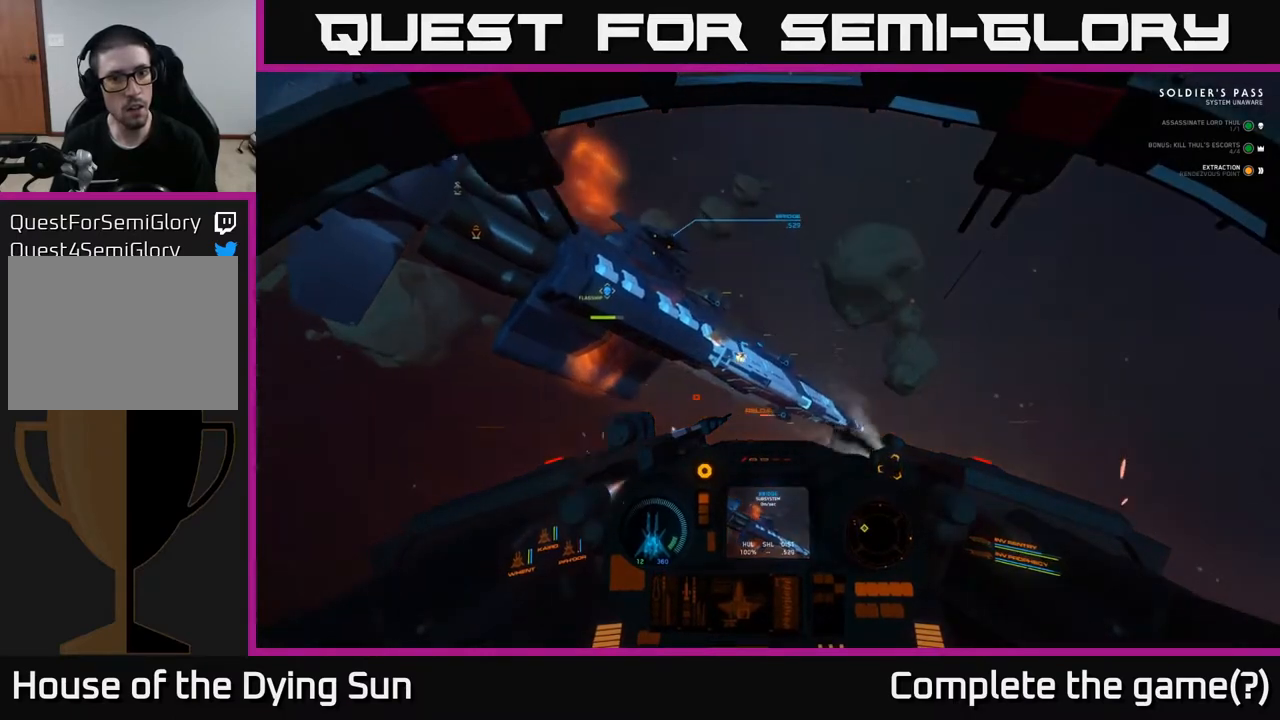
{"buttons": [], "left_stick": "down-left", "right_stick": "up-left", "events": [[150, "right_stick", "up-left"]]}
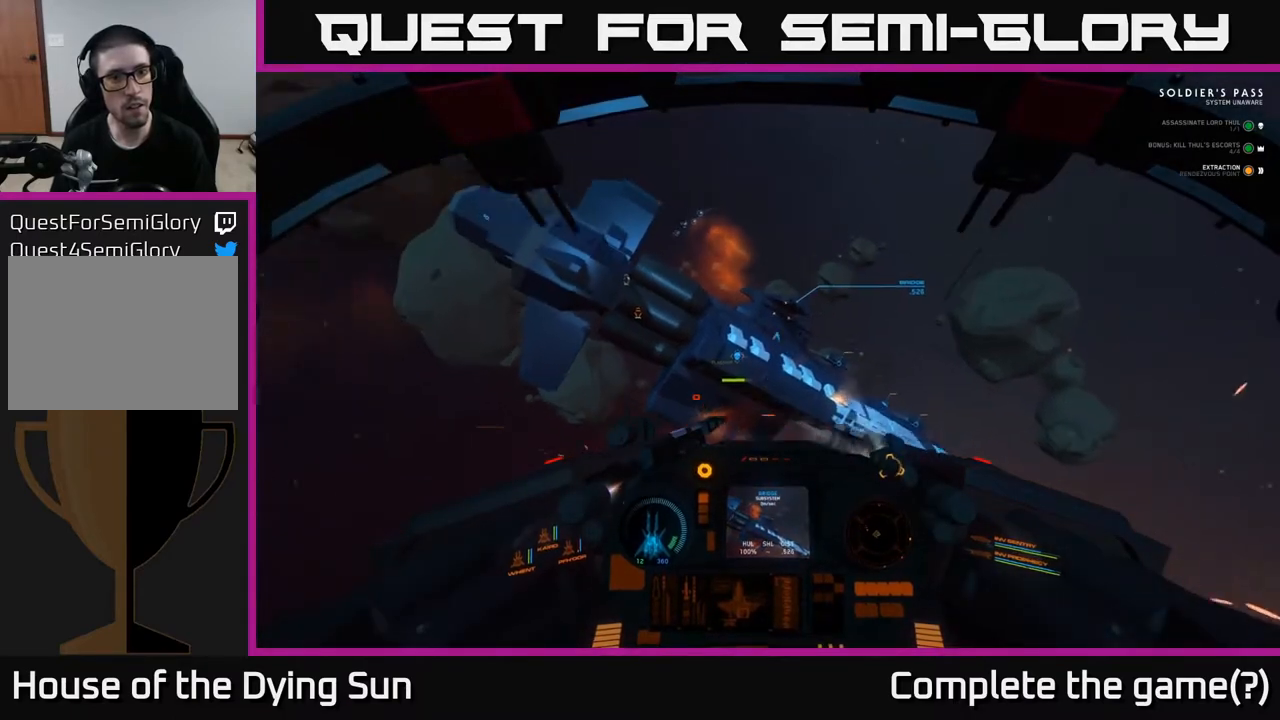
{"buttons": [], "left_stick": "left", "right_stick": "right", "events": [[17, "R3", "down"], [33, "right_stick", "left"], [217, "left_stick", "left"], [350, "right_stick", "center"], [383, "R3", "up"], [400, "right_stick", "right"]]}